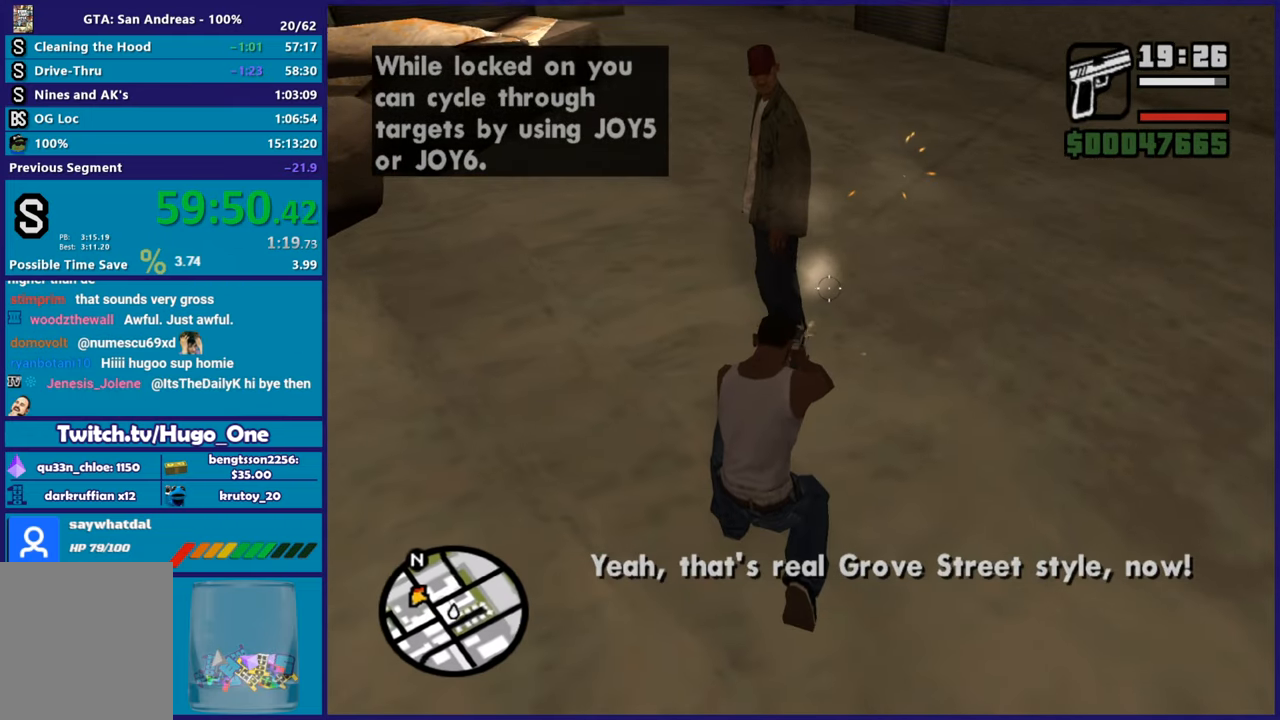
Gameplay with a controller (Xbox layout); each line is a JSON object with the inputs held at the frame after it. "events" lists button and stick changes between this image and that frame as [ms after this image, input, new state], when the widget could be followed in between. This document gives stick clicks only as held states, not as events.
{"buttons": ["L2", "R2"], "left_stick": "center", "right_stick": "up-right", "events": [[284, "right_stick", "up"], [434, "right_stick", "up-right"]]}
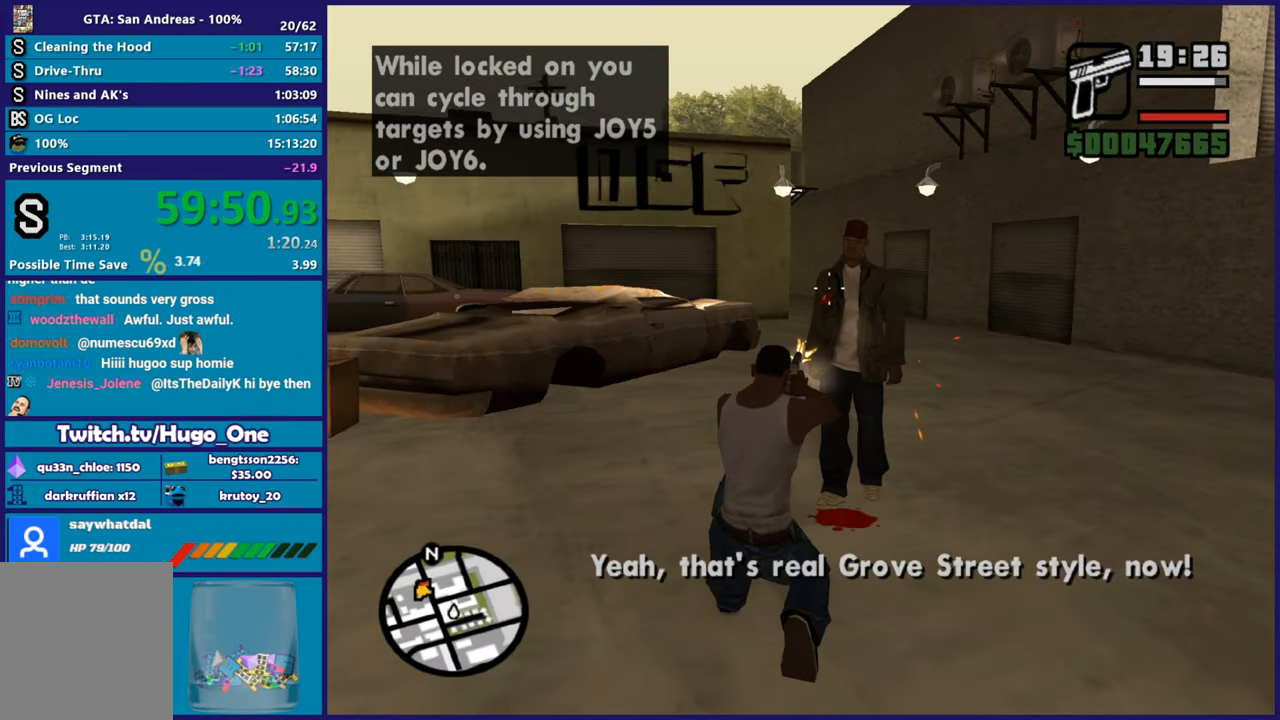
{"buttons": ["A"], "left_stick": "left", "right_stick": "center", "events": [[67, "right_stick", "center"], [150, "R2", "up"], [183, "L2", "up"], [200, "left_stick", "left"], [217, "A", "down"], [367, "A", "up"], [450, "A", "down"]]}
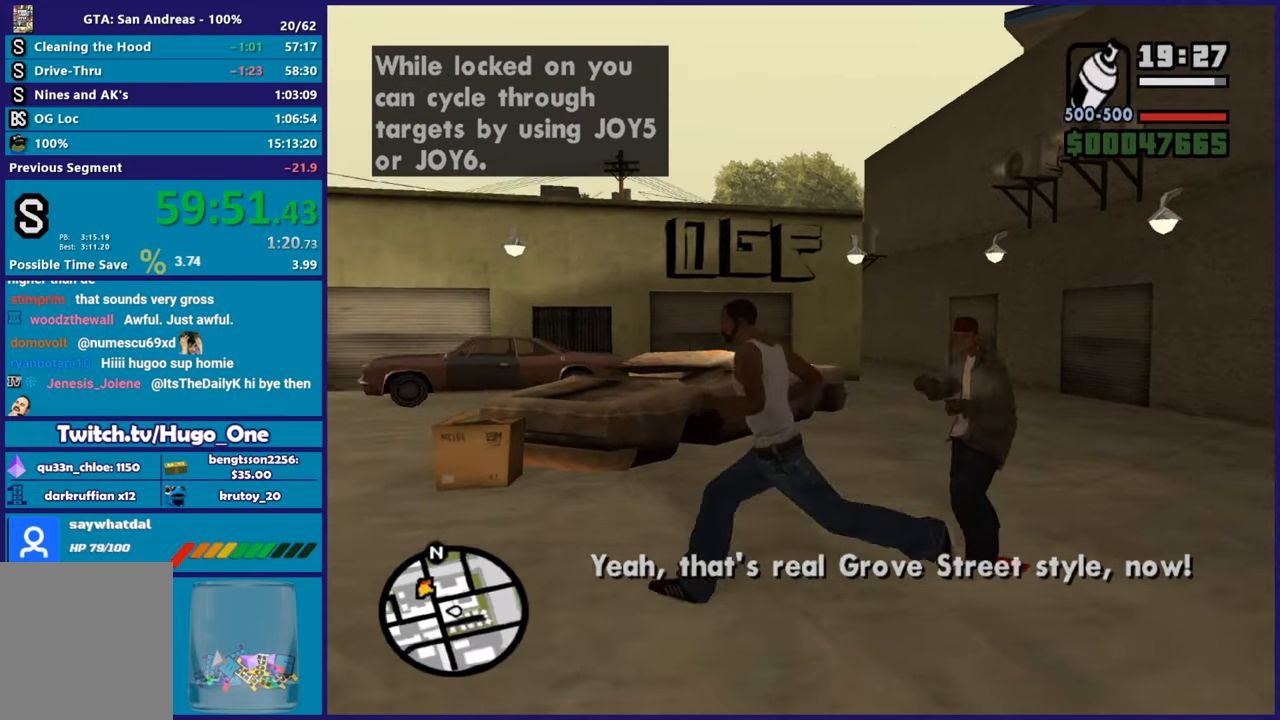
{"buttons": ["A"], "left_stick": "up-left", "right_stick": "center", "events": [[17, "R1", "down"], [134, "R1", "up"], [151, "left_stick", "up-left"], [167, "A", "up"], [217, "L1", "down"], [267, "A", "down"], [351, "L1", "up"], [384, "A", "up"], [484, "A", "down"]]}
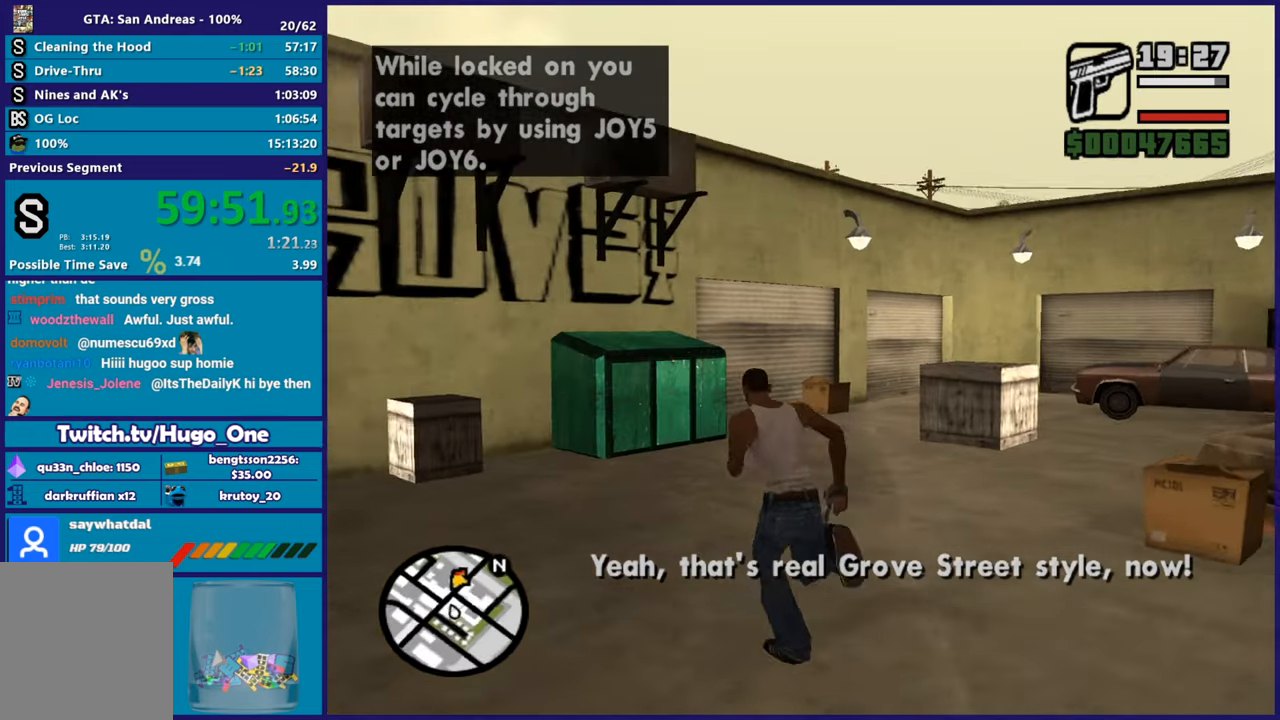
{"buttons": ["A"], "left_stick": "up-right", "right_stick": "center"}
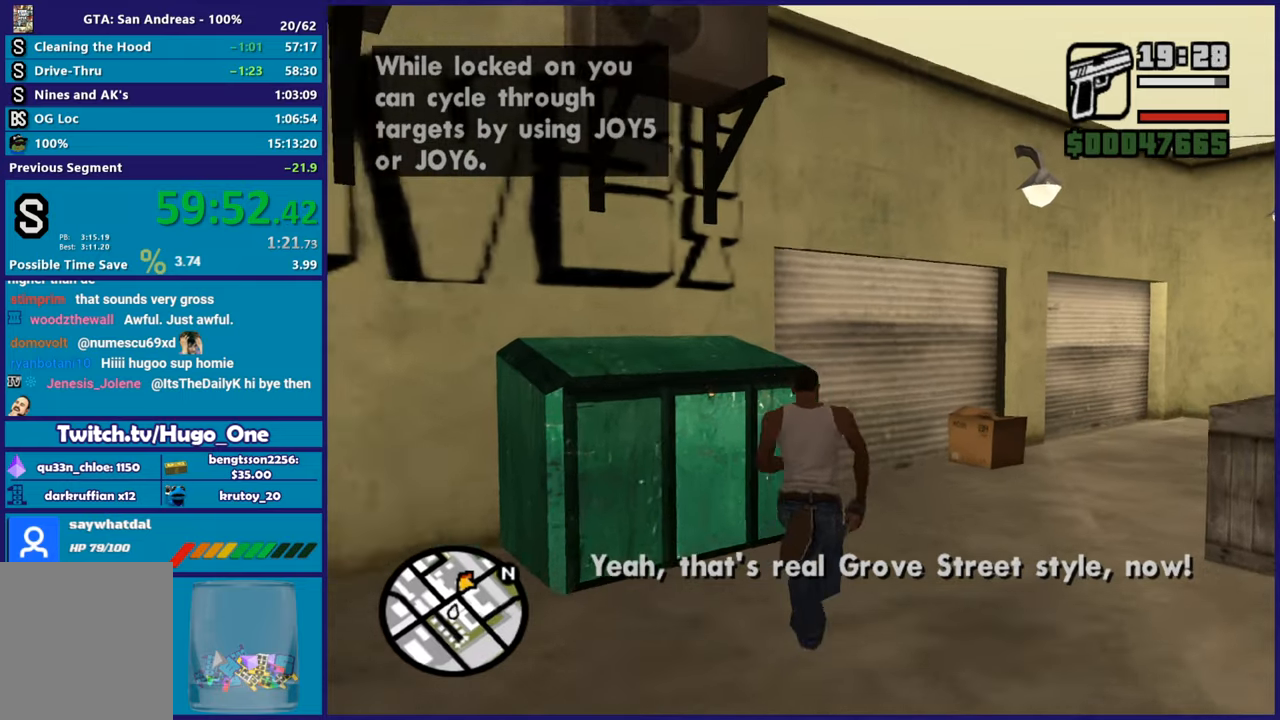
{"buttons": [], "left_stick": "center", "right_stick": "center"}
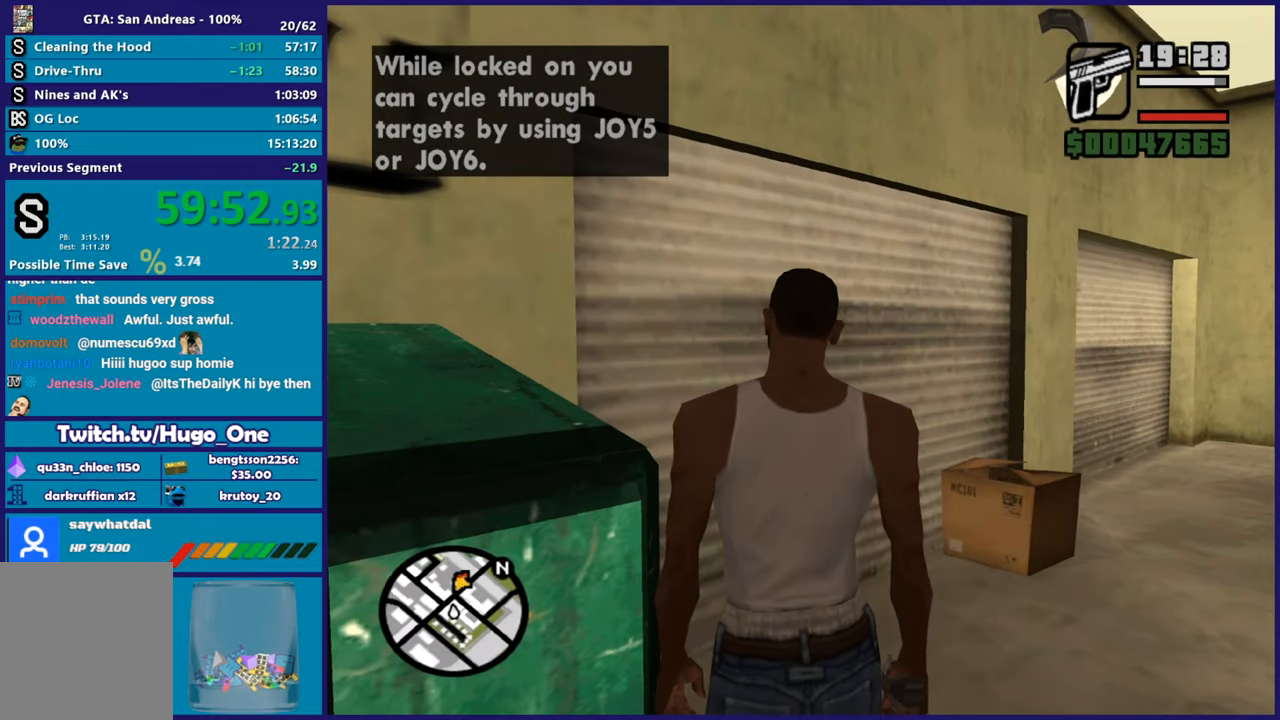
{"buttons": [], "left_stick": "center", "right_stick": "center", "events": [[83, "A", "down"], [200, "A", "up"], [300, "A", "down"], [434, "A", "up"]]}
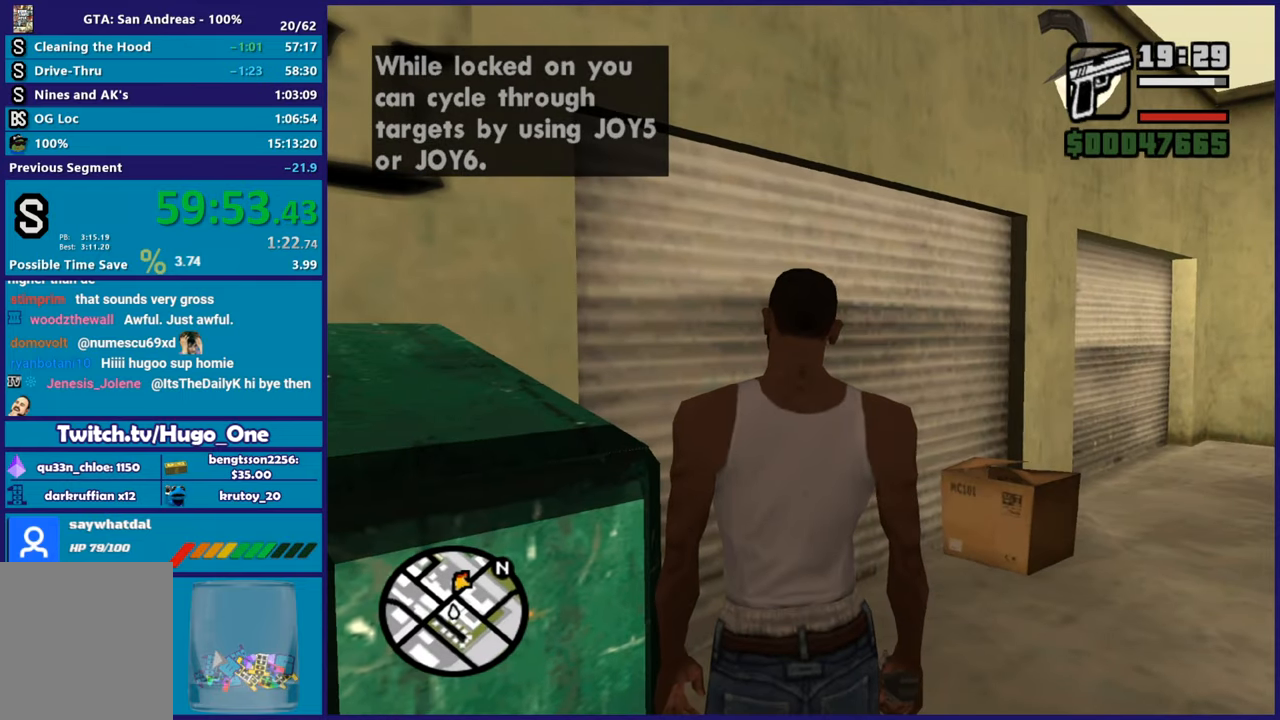
{"buttons": [], "left_stick": "center", "right_stick": "center", "events": [[67, "A", "down"], [167, "A", "up"], [284, "A", "down"], [384, "A", "up"]]}
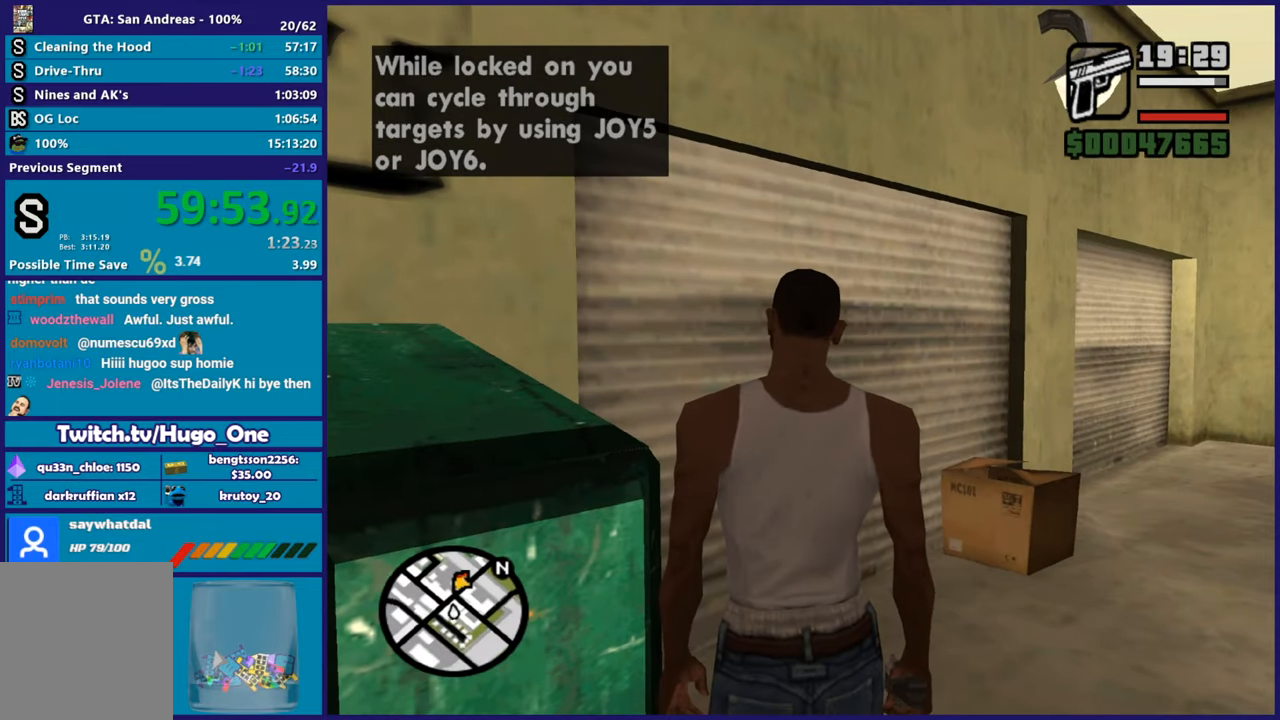
{"buttons": ["A"], "left_stick": "center", "right_stick": "center", "events": [[33, "A", "down"], [133, "A", "up"], [250, "A", "down"], [367, "A", "up"], [484, "A", "down"]]}
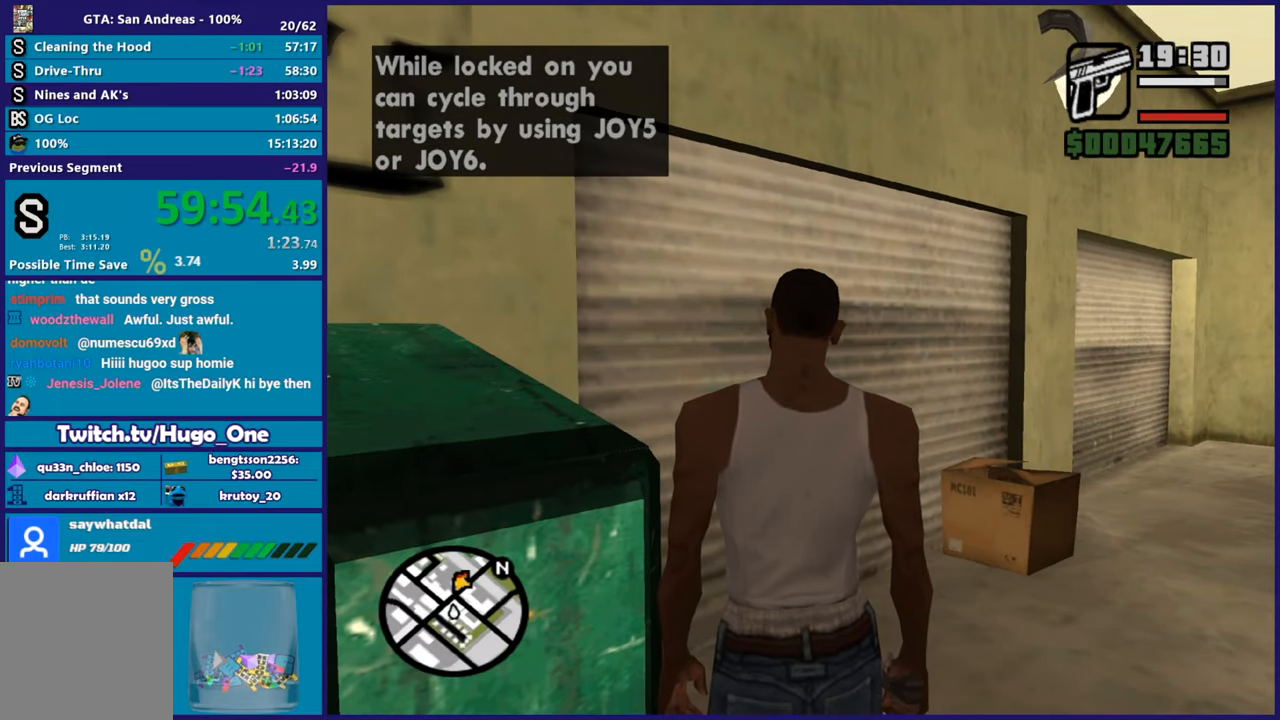
{"buttons": ["A"], "left_stick": "center", "right_stick": "center", "events": [[84, "A", "up"], [201, "A", "down"], [317, "A", "up"], [417, "A", "down"]]}
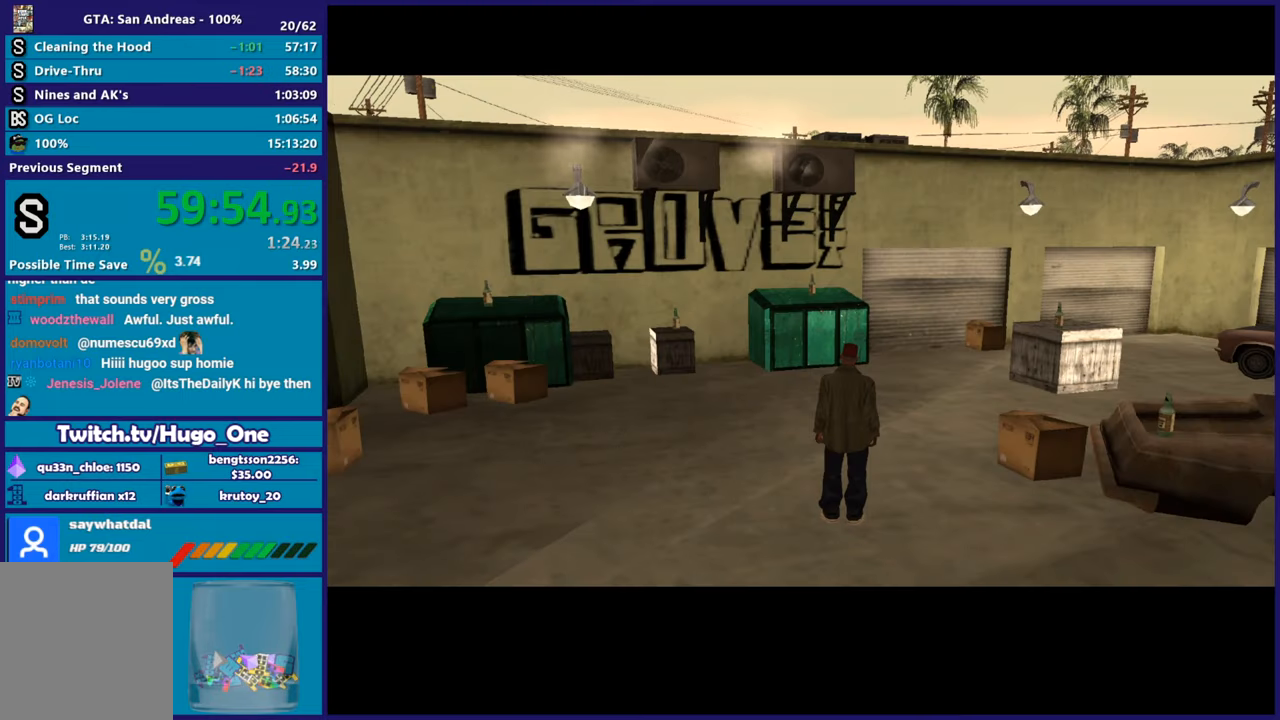
{"buttons": [], "left_stick": "center", "right_stick": "center", "events": [[33, "A", "up"], [150, "A", "down"], [250, "A", "up"], [350, "A", "down"], [467, "A", "up"]]}
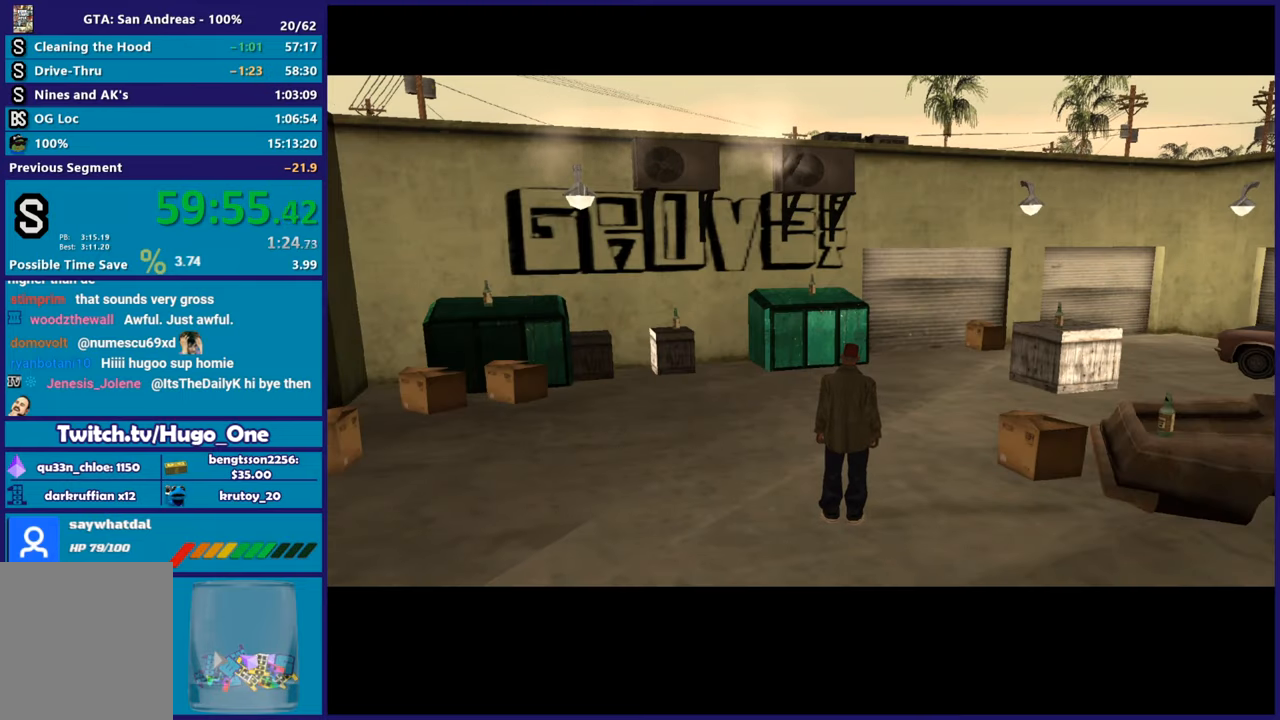
{"buttons": [], "left_stick": "center", "right_stick": "center", "events": [[84, "A", "down"], [201, "A", "up"], [301, "A", "down"], [417, "A", "up"]]}
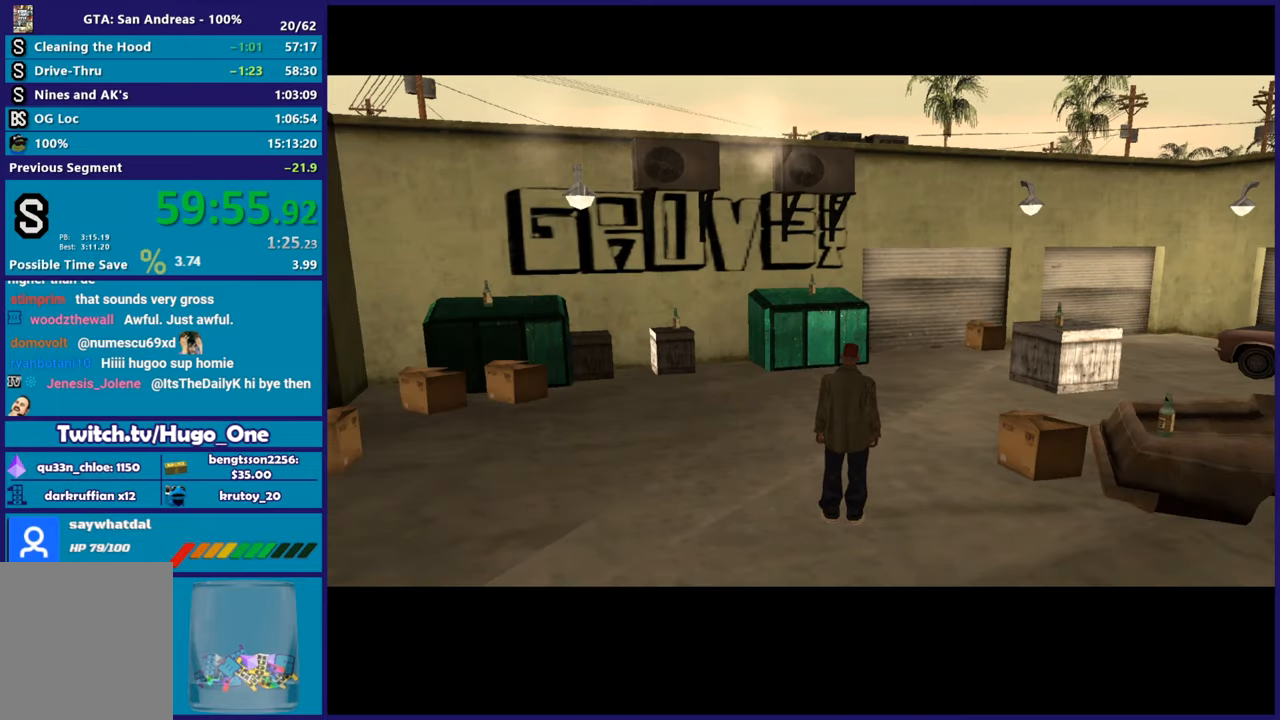
{"buttons": ["A"], "left_stick": "center", "right_stick": "center", "events": [[33, "A", "down"], [150, "A", "up"], [250, "A", "down"], [367, "A", "up"], [500, "A", "down"]]}
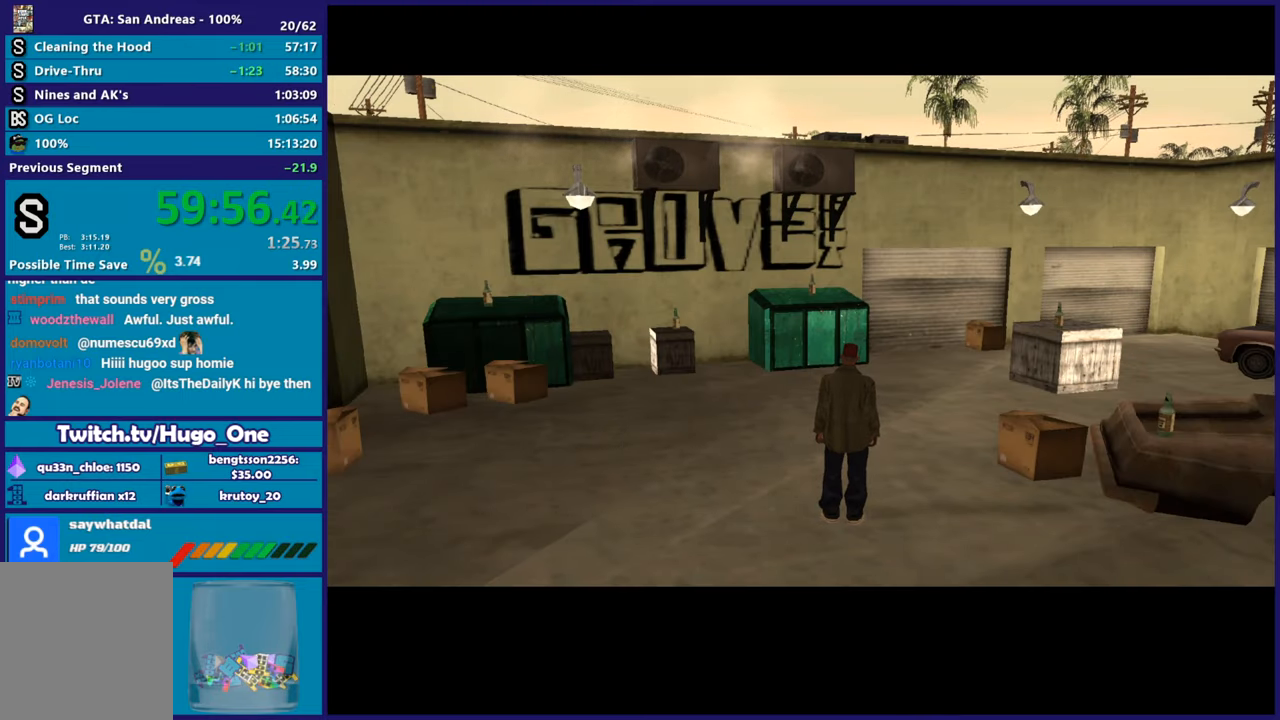
{"buttons": ["A"], "left_stick": "center", "right_stick": "center", "events": [[101, "A", "up"], [217, "A", "down"], [334, "A", "up"], [434, "A", "down"]]}
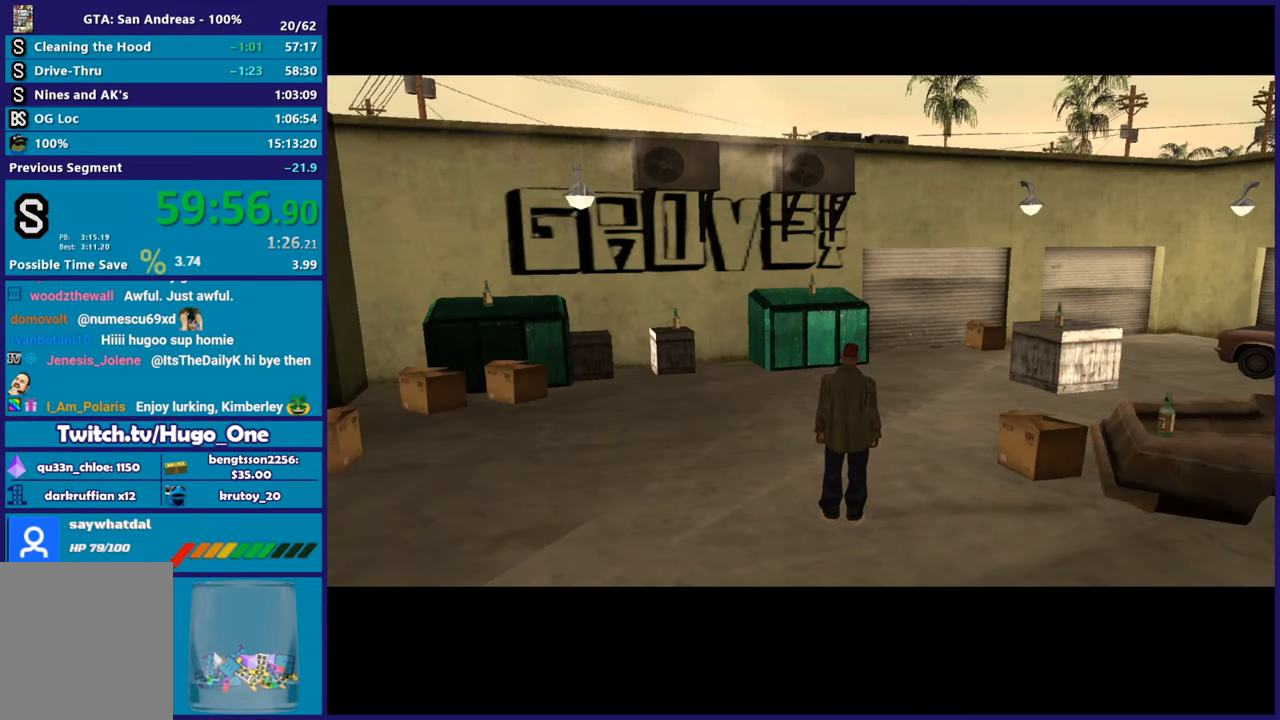
{"buttons": ["A"], "left_stick": "center", "right_stick": "center", "events": [[67, "A", "up"], [150, "A", "down"], [350, "A", "up"], [450, "A", "down"]]}
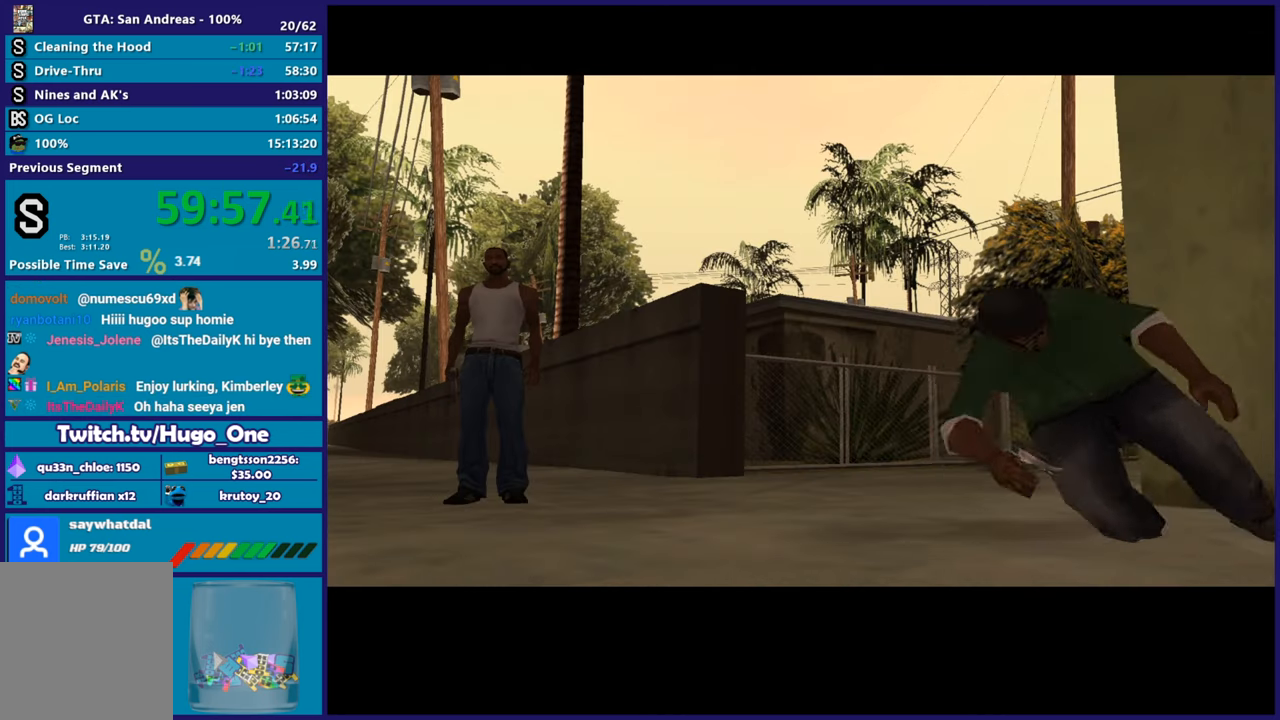
{"buttons": ["A"], "left_stick": "center", "right_stick": "center", "events": [[84, "A", "up"], [217, "A", "down"], [317, "A", "up"], [451, "A", "down"]]}
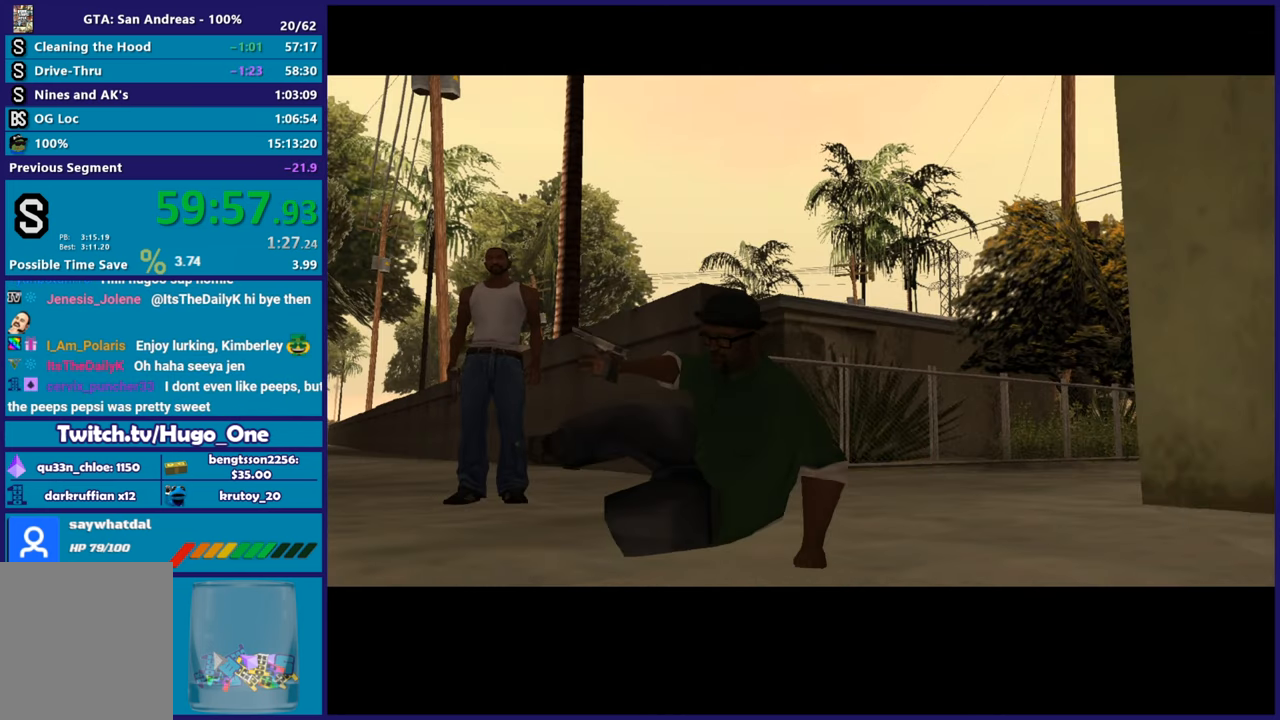
{"buttons": ["A"], "left_stick": "center", "right_stick": "center", "events": [[67, "A", "up"], [150, "A", "down"], [300, "A", "up"], [400, "A", "down"]]}
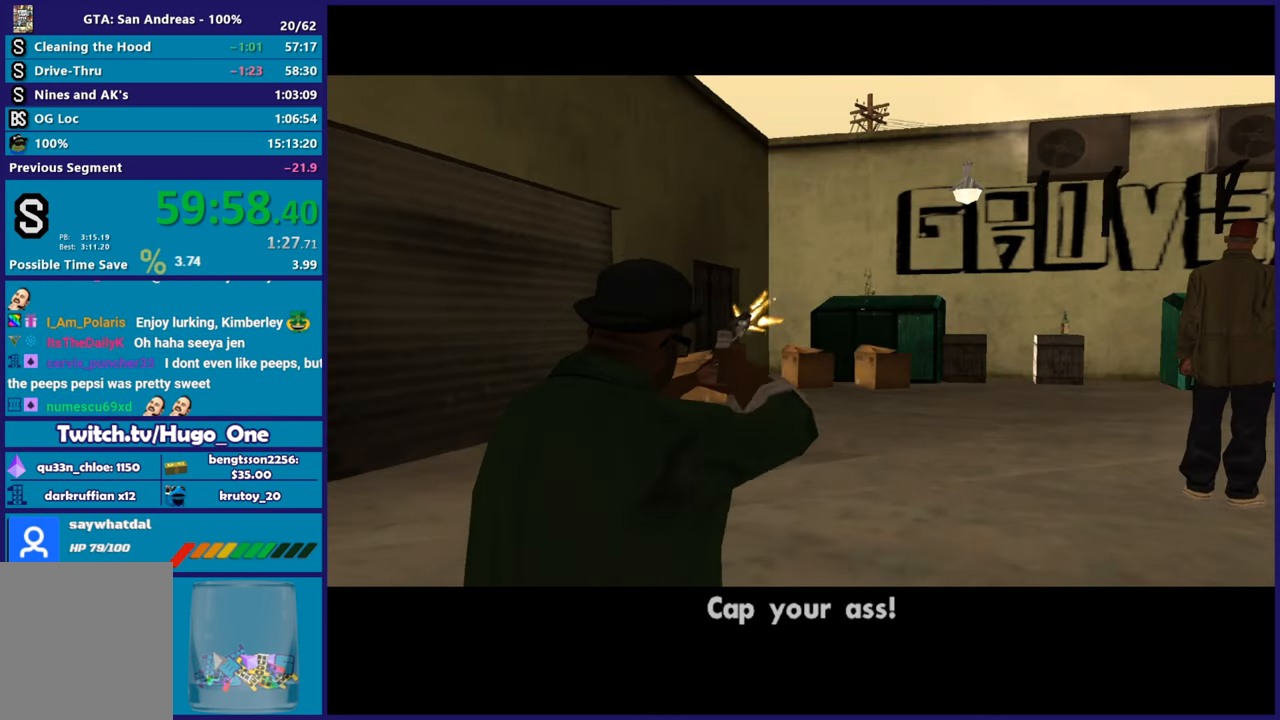
{"buttons": [], "left_stick": "center", "right_stick": "center", "events": [[66, "A", "up"], [150, "A", "down"], [300, "A", "up"], [383, "A", "down"], [500, "A", "up"]]}
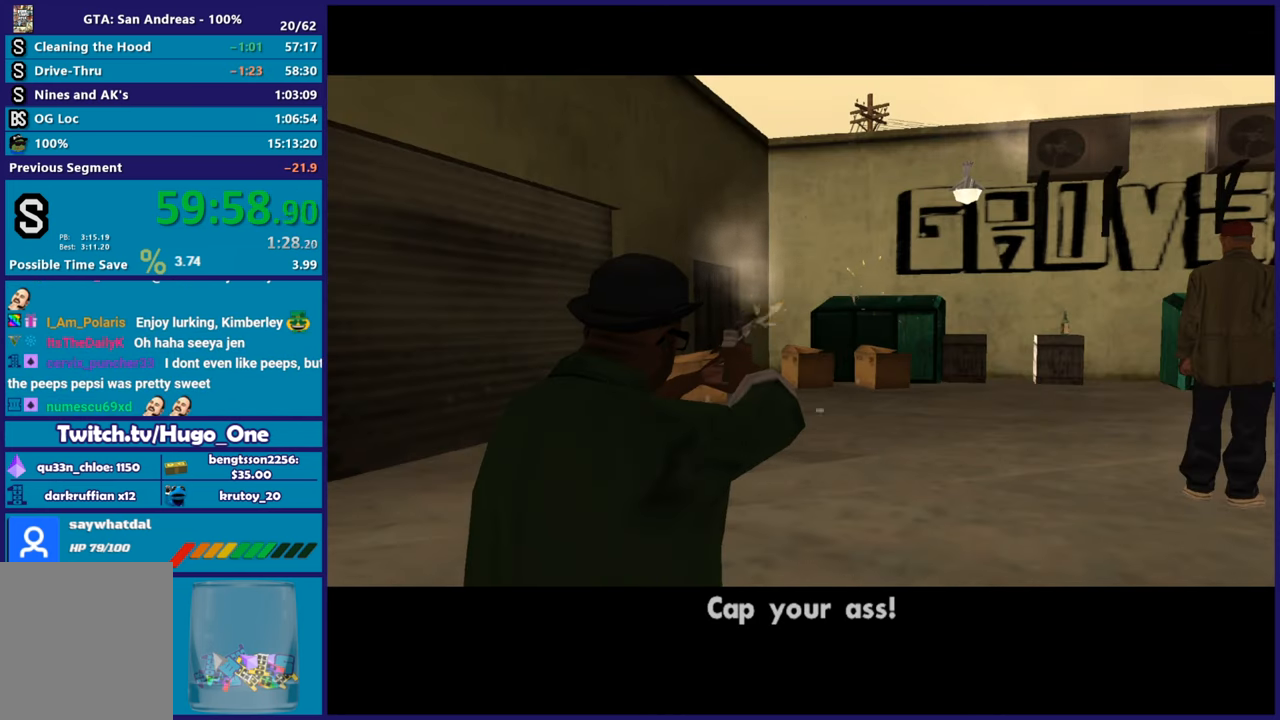
{"buttons": [], "left_stick": "center", "right_stick": "center", "events": [[84, "A", "down"], [234, "A", "up"], [317, "A", "down"], [451, "A", "up"]]}
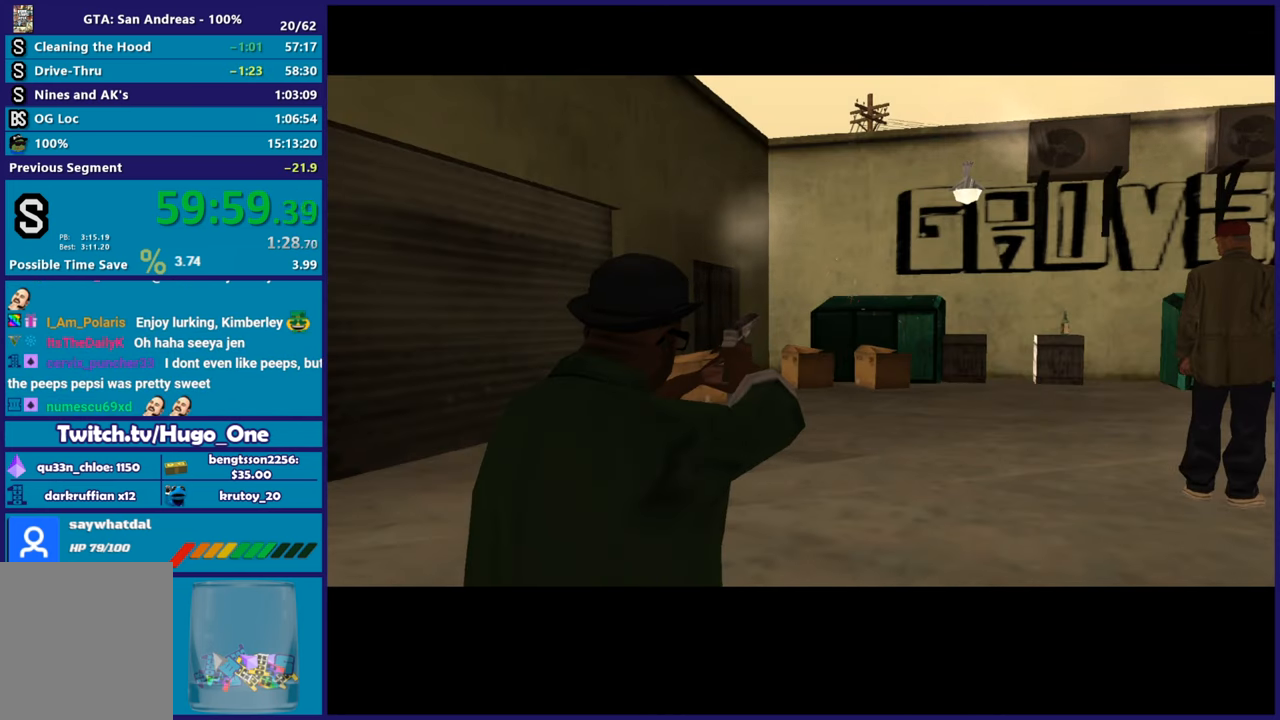
{"buttons": [], "left_stick": "center", "right_stick": "center", "events": [[50, "A", "down"], [167, "A", "up"], [267, "A", "down"], [417, "A", "up"]]}
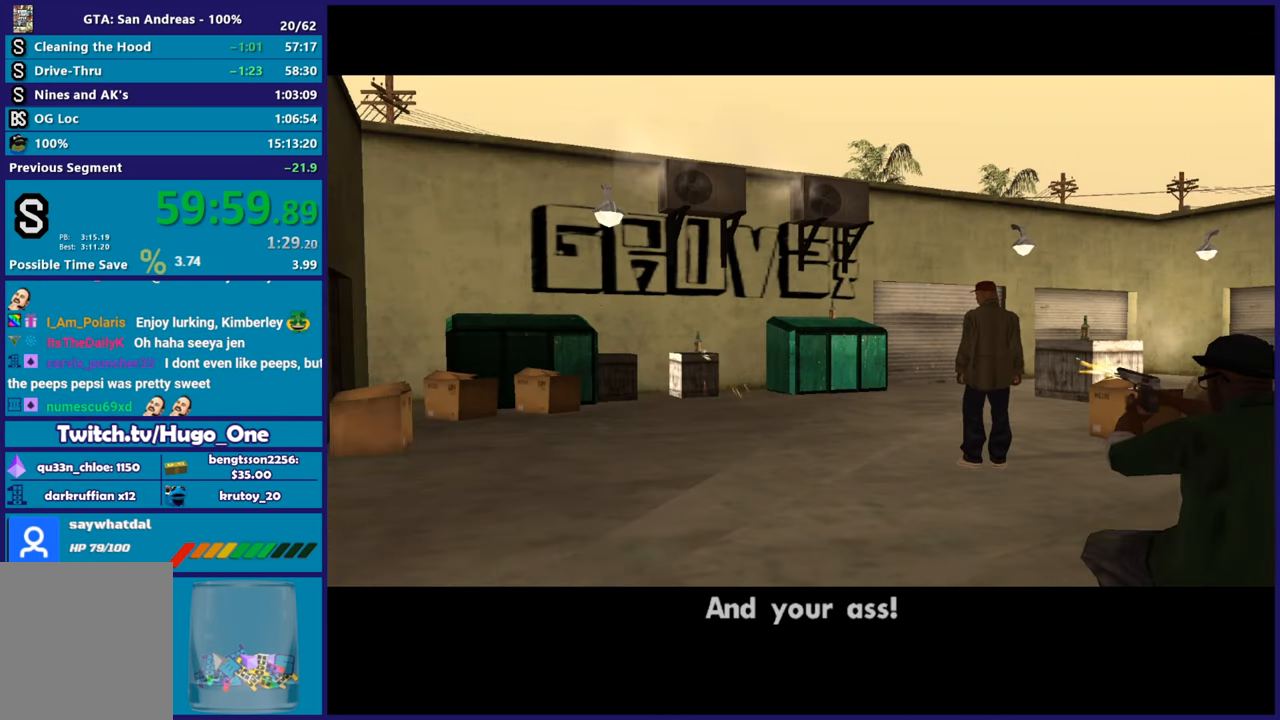
{"buttons": ["A"], "left_stick": "center", "right_stick": "center", "events": [[34, "A", "down"], [167, "A", "up"], [267, "A", "down"], [401, "A", "up"], [484, "A", "down"]]}
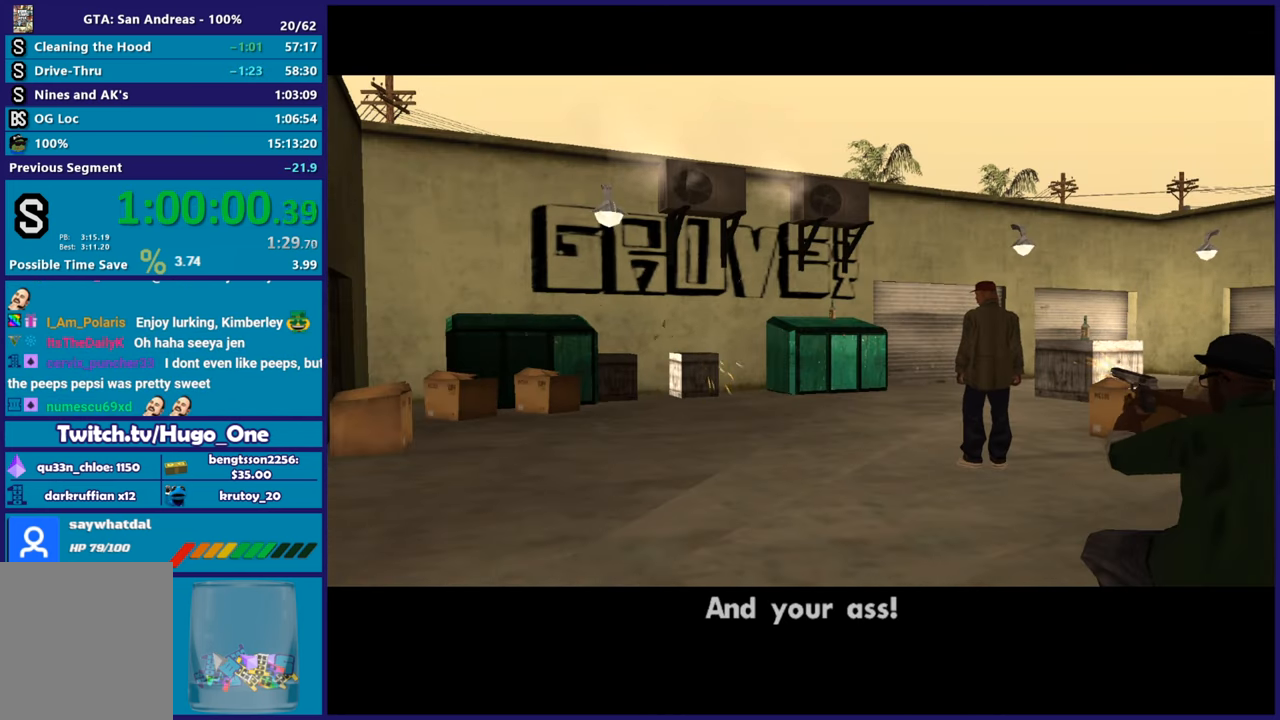
{"buttons": [], "left_stick": "center", "right_stick": "center", "events": [[100, "A", "up"], [200, "A", "down"], [317, "A", "up"]]}